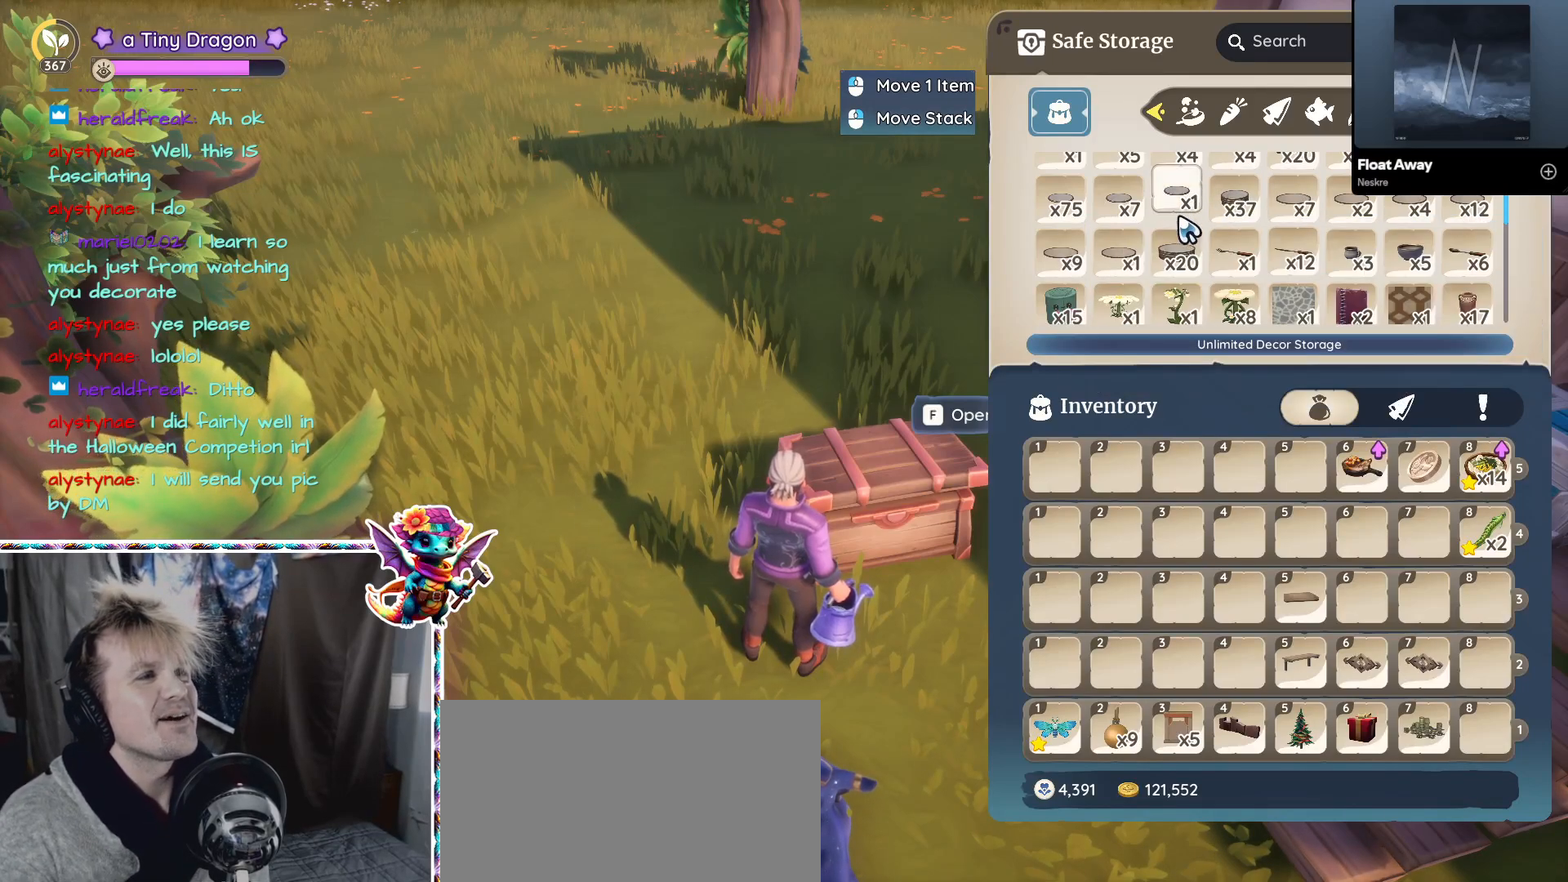
Gameplay with keyboard and mouse; each line is a JSON object with the keys and mouse buttons held at the frame after it. "events" lists presses ("down") and releases ("up") of "1", "2", "3", "4", "5", "a", "alt", "ctrl", "d", "f", "s", "shift", "v", "w", "z", "mouse_left", "mouse_wheel" and "mouse_right" between this image and that frame as [ms after this image, input, new state], when the widget could be followed in between. "mouse_left", "mouse_wheel", "mouse_right" = the "left", "wheel", "right" buttons of the "mouse" list. No other keys are recorded. "wheel" means that the mouse wheel is clicked or scrolled. Mouse movement is not recorded.
{"keys": [], "mouse": [], "events": [[17, "mouse_left", "down"], [100, "mouse_left", "up"]]}
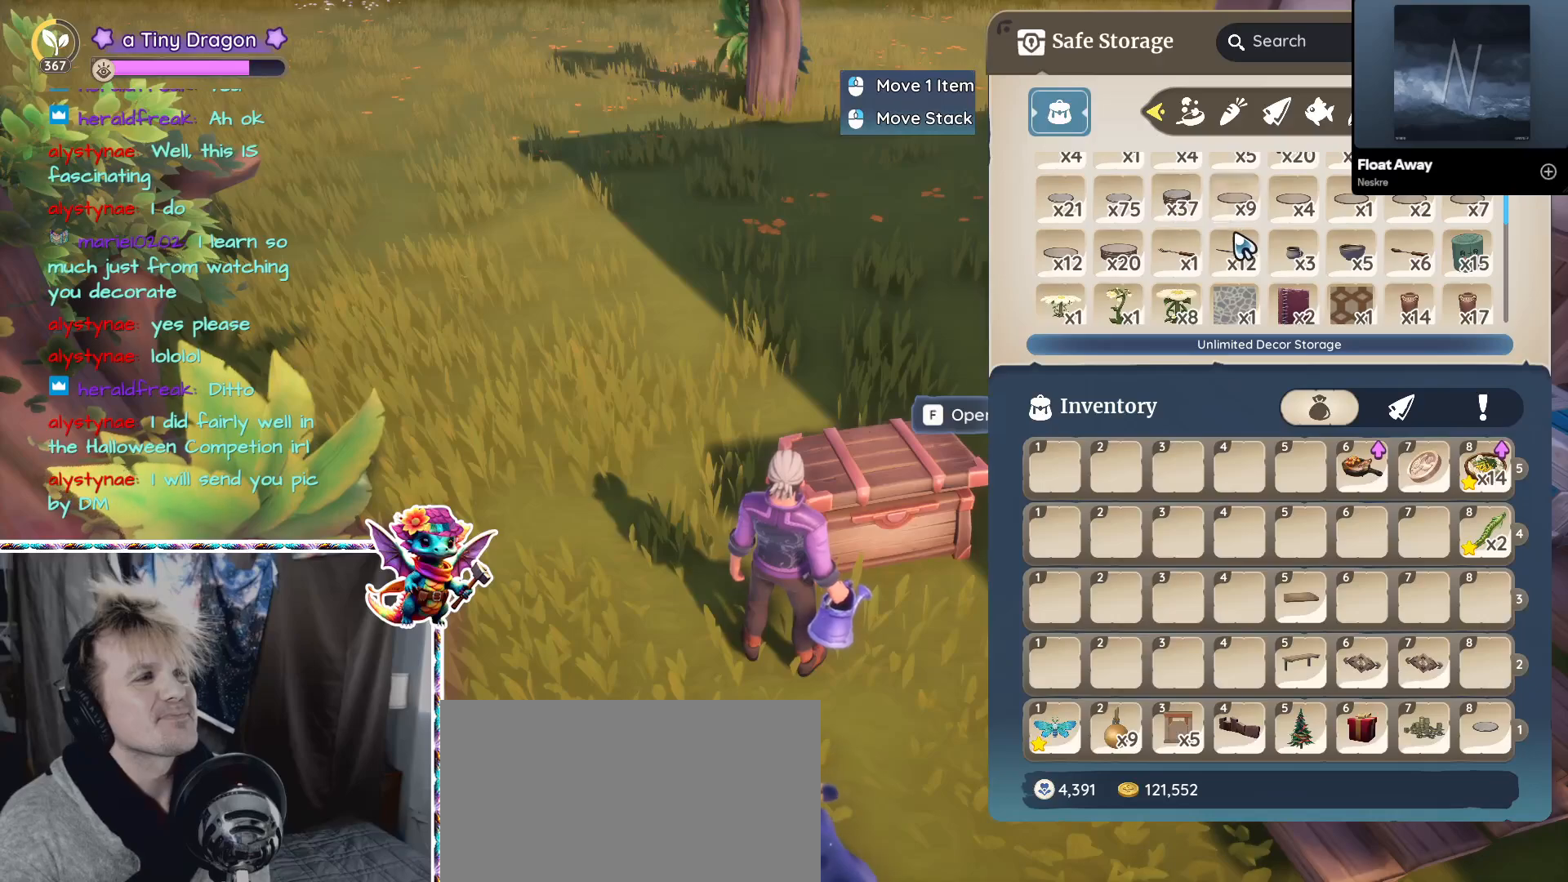
{"keys": [], "mouse": [], "events": []}
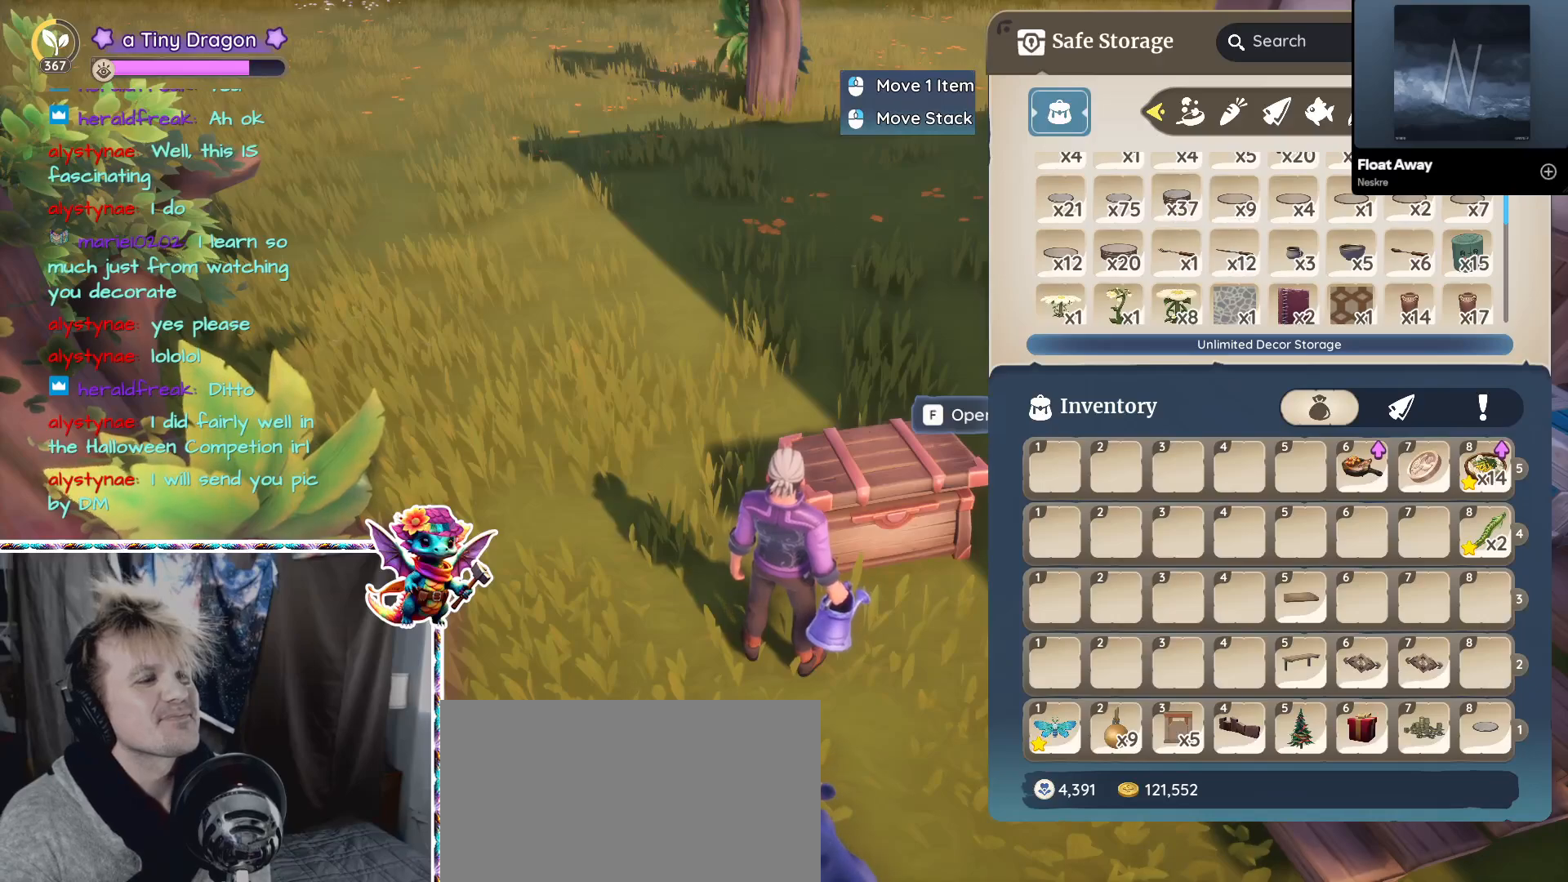
{"keys": [], "mouse": [], "events": []}
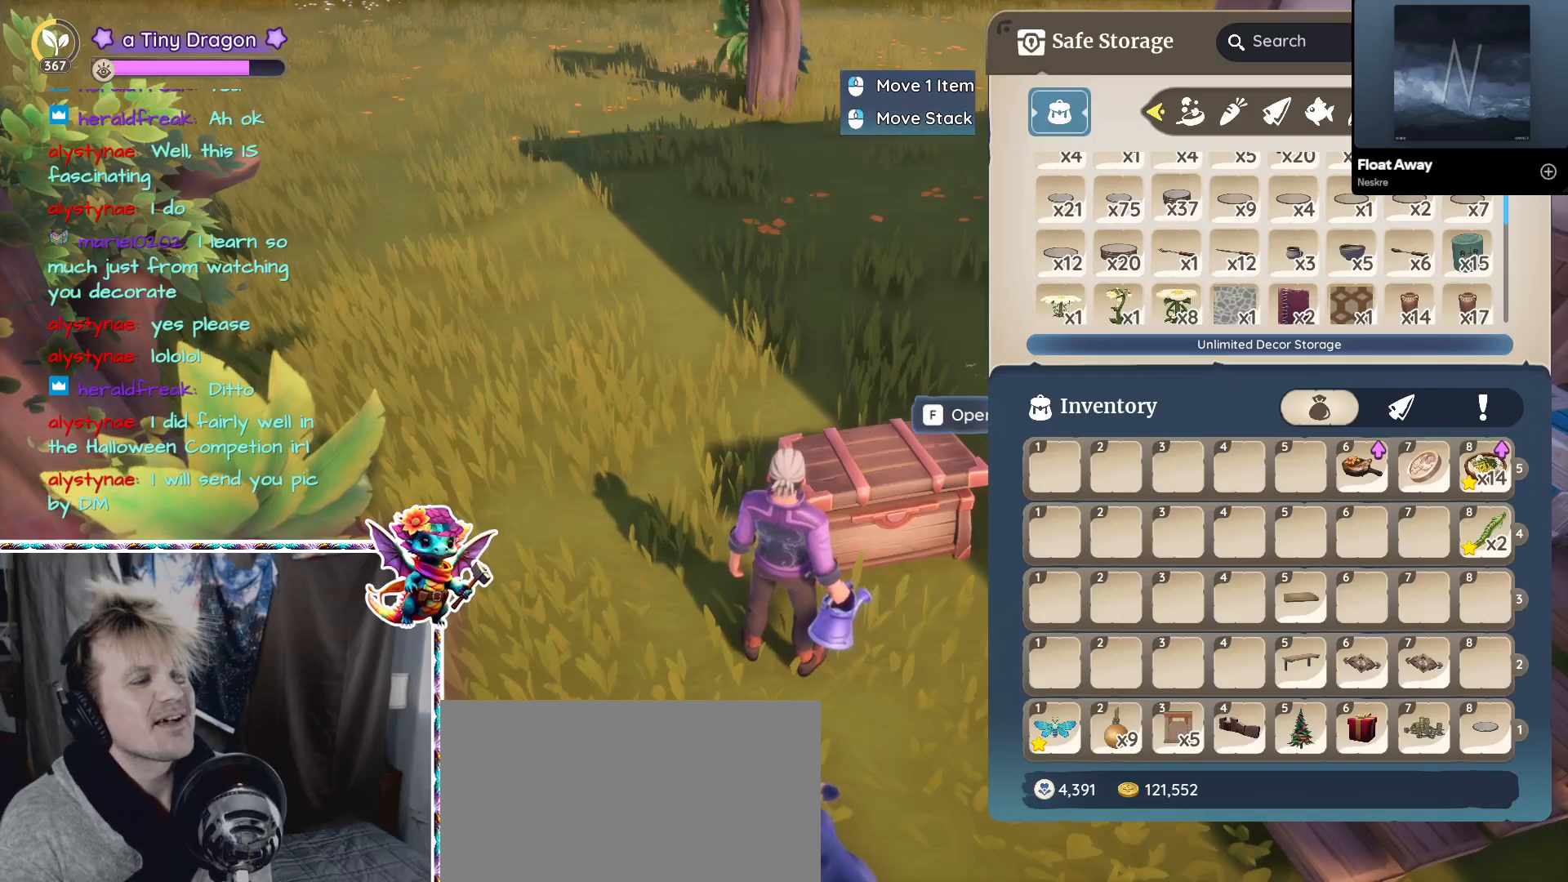
{"keys": [], "mouse": [], "events": []}
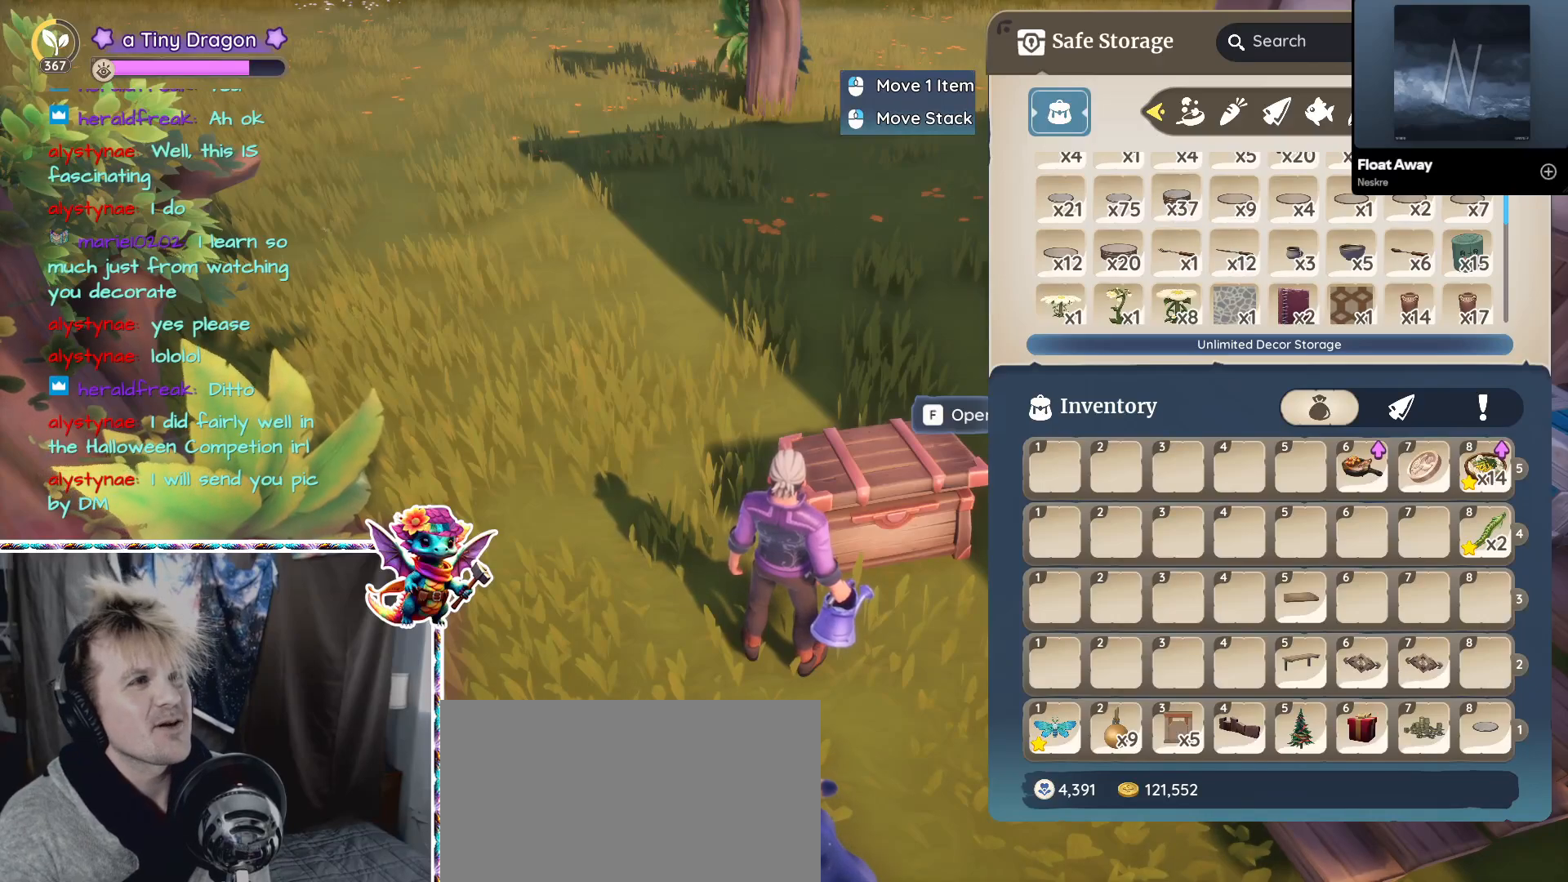
{"keys": [], "mouse": [], "events": [[167, "mouse_left", "down"], [267, "mouse_left", "up"]]}
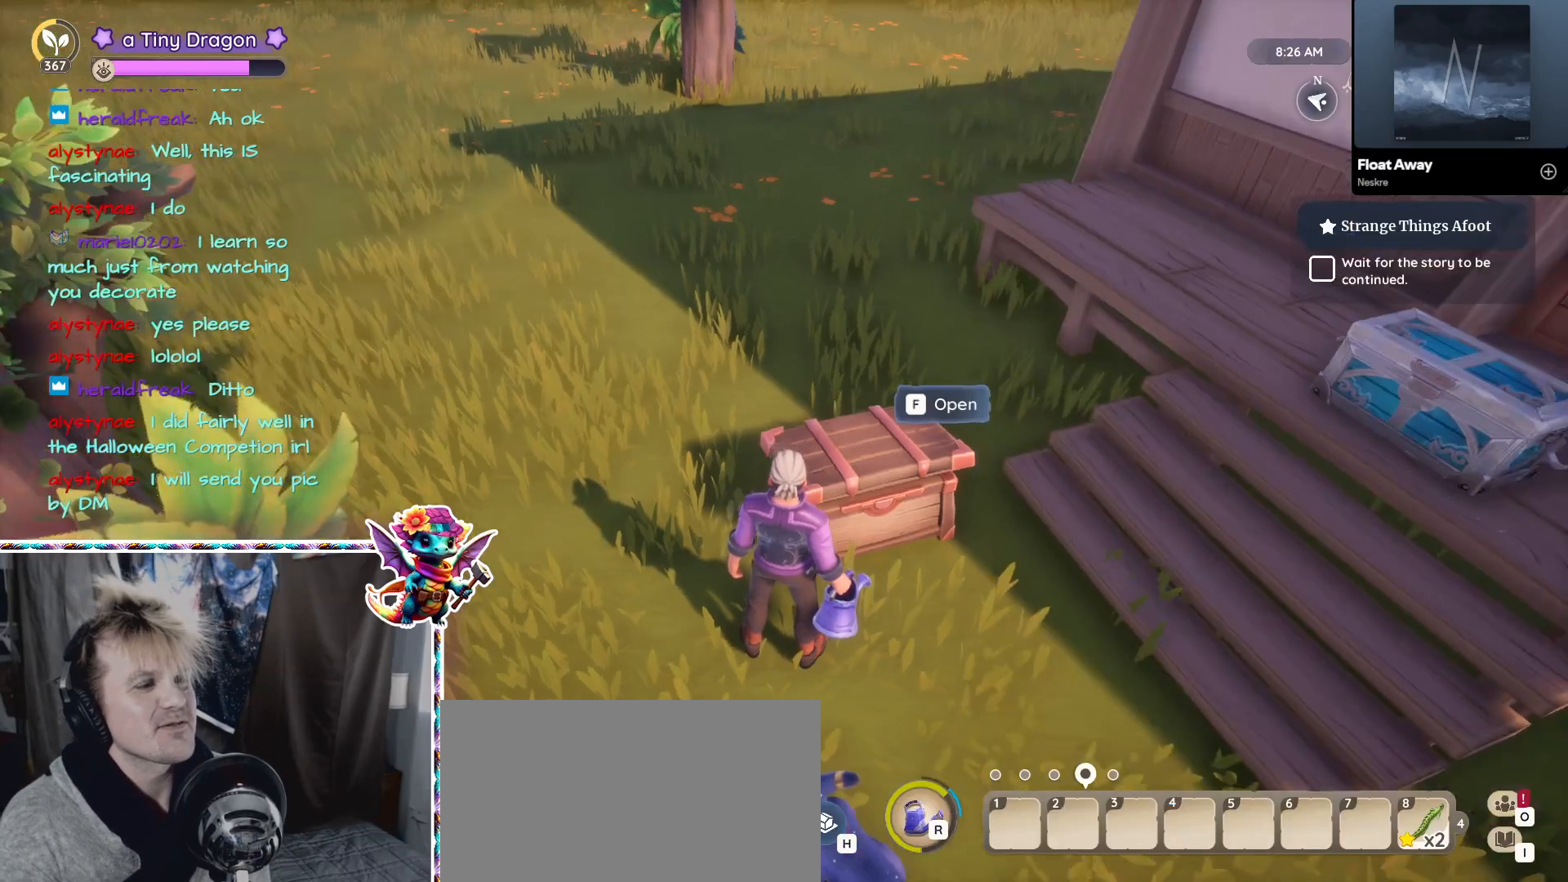
{"keys": [], "mouse": [], "events": []}
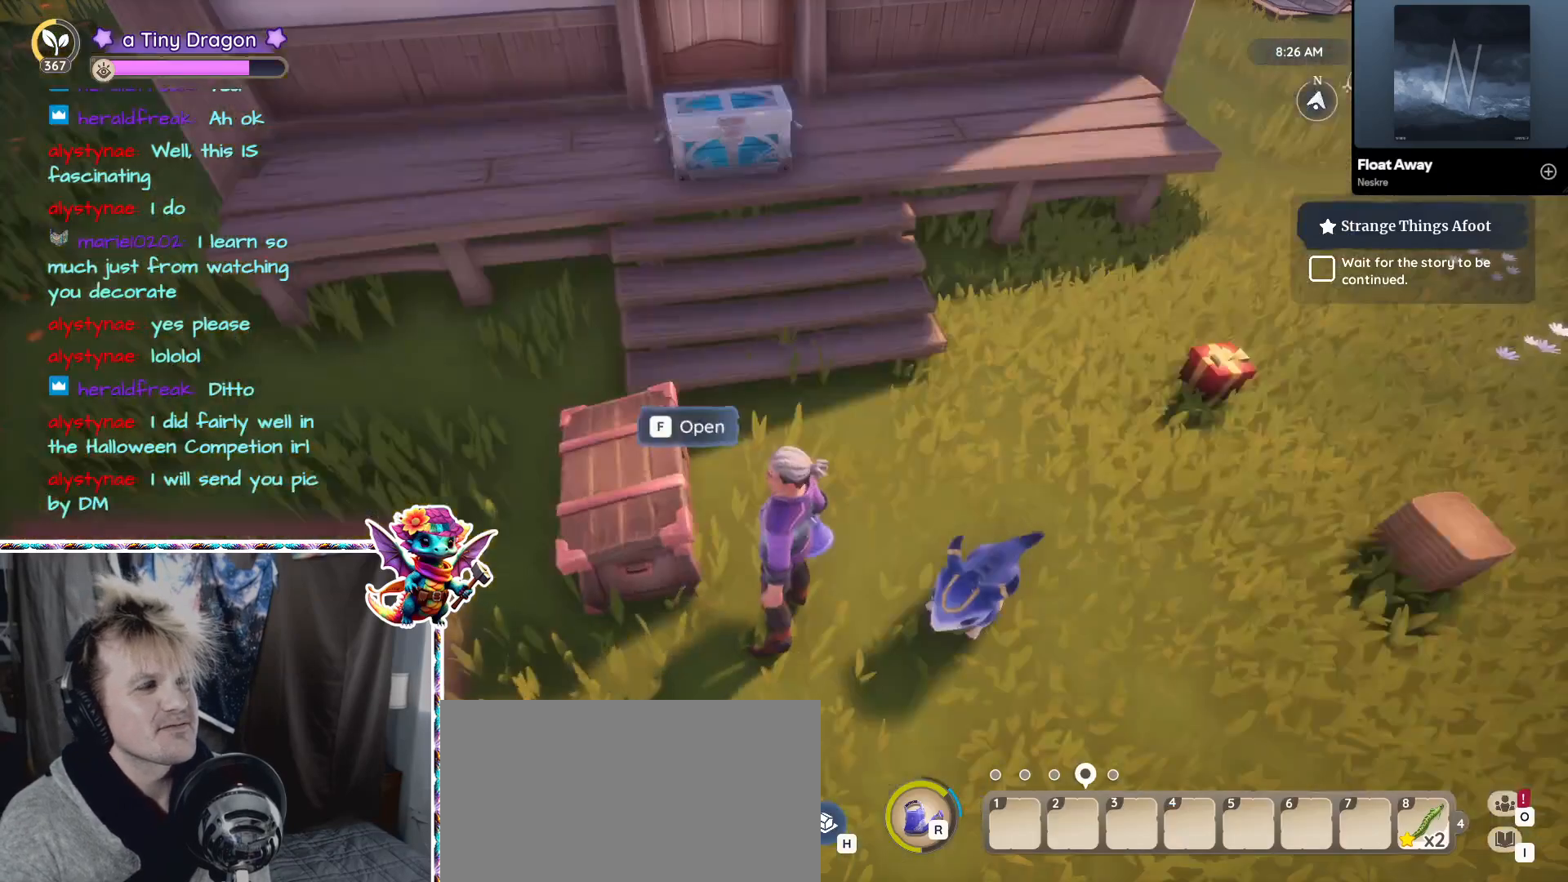
{"keys": [], "mouse": [], "events": []}
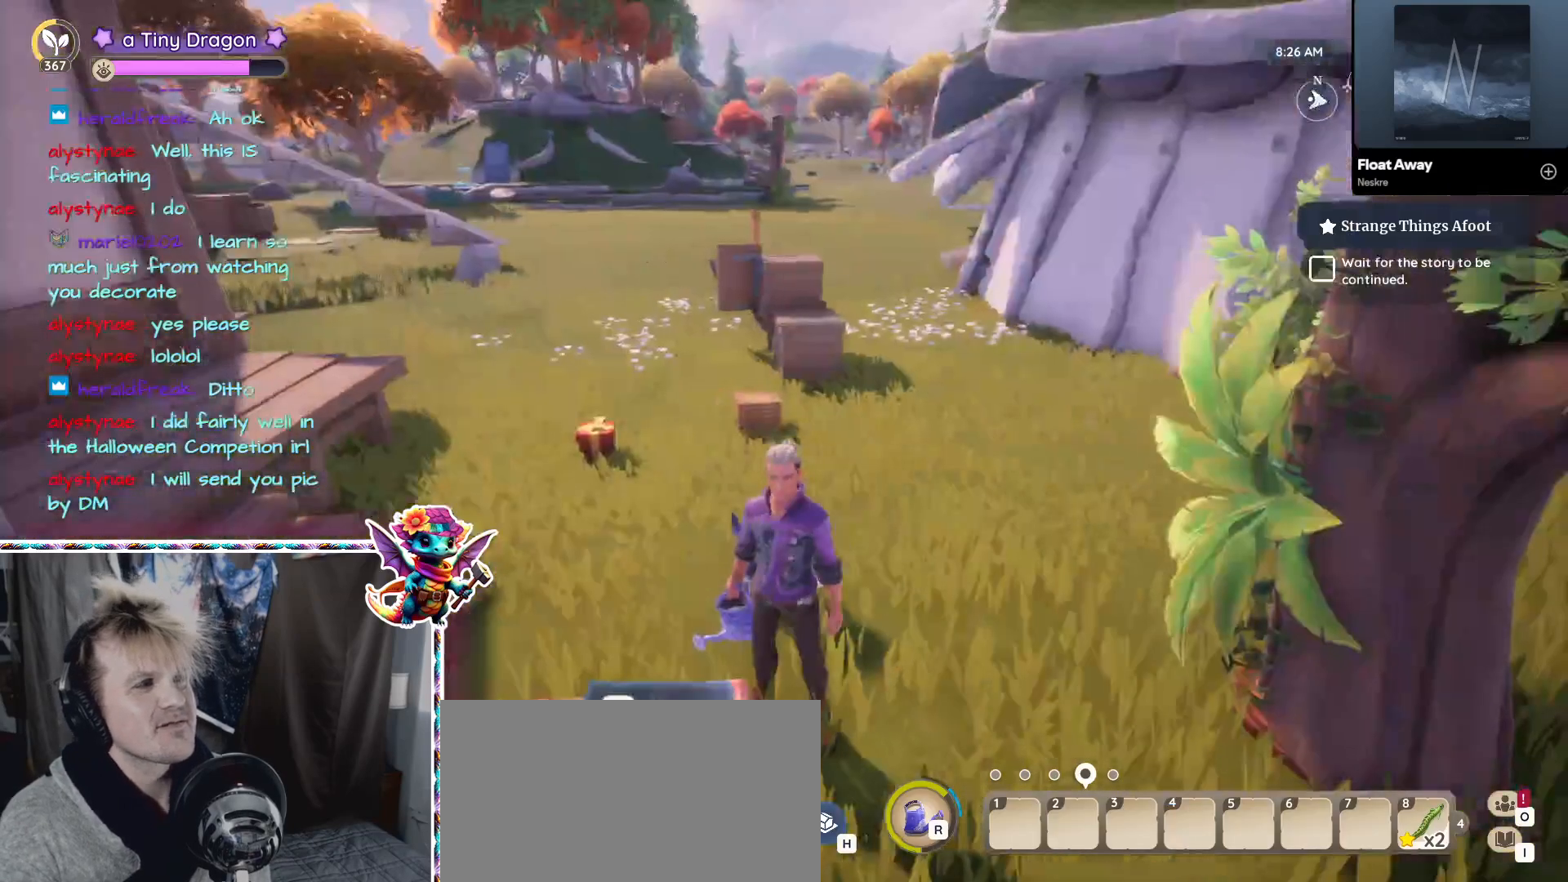
{"keys": [], "mouse": []}
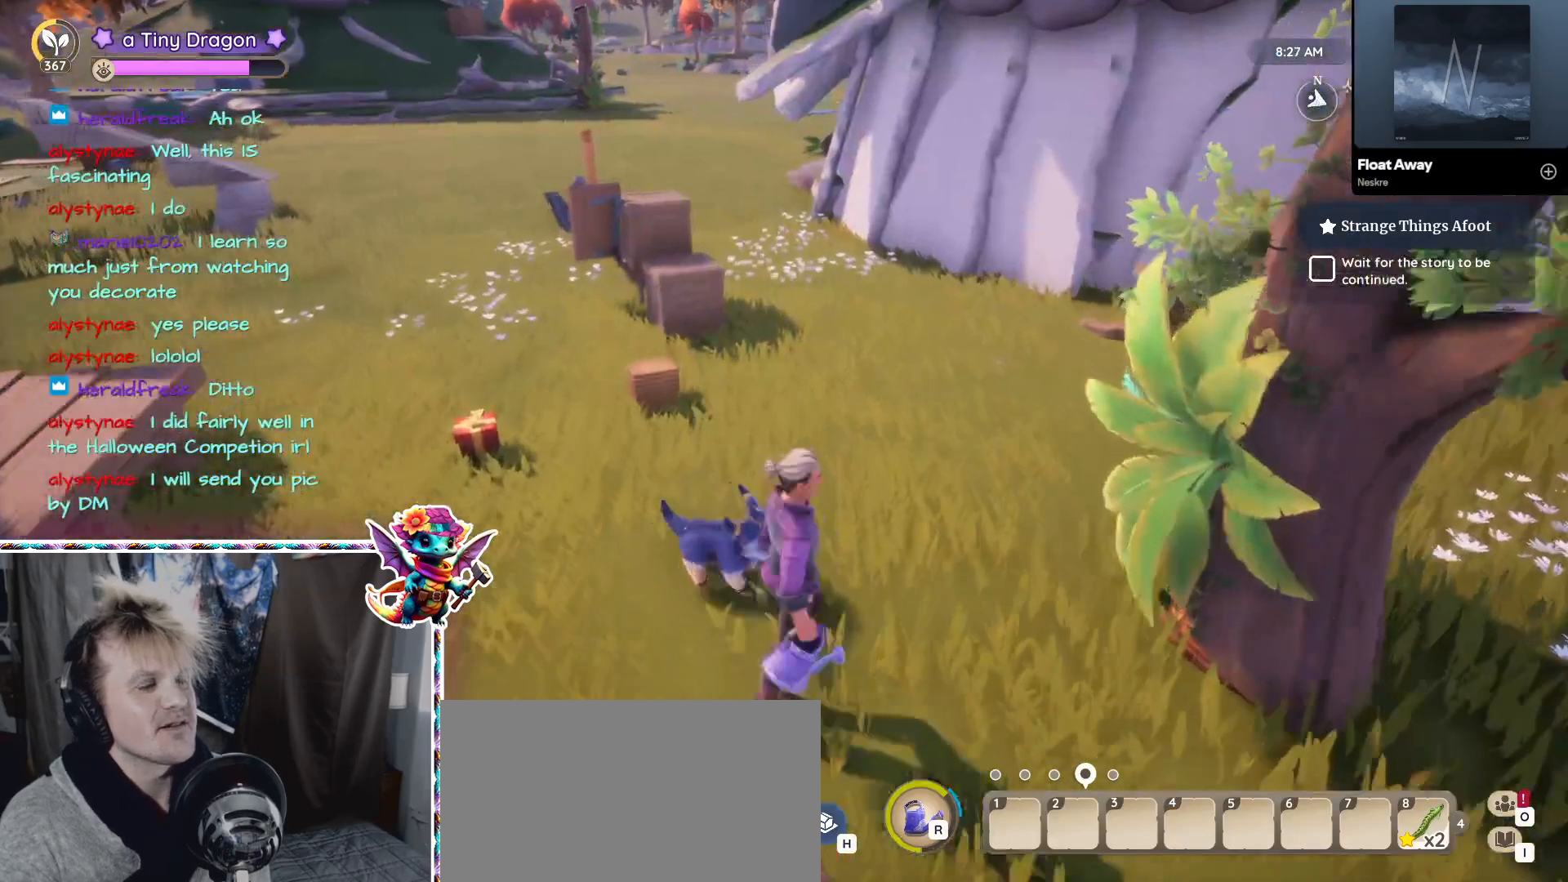
{"keys": [], "mouse": [], "events": []}